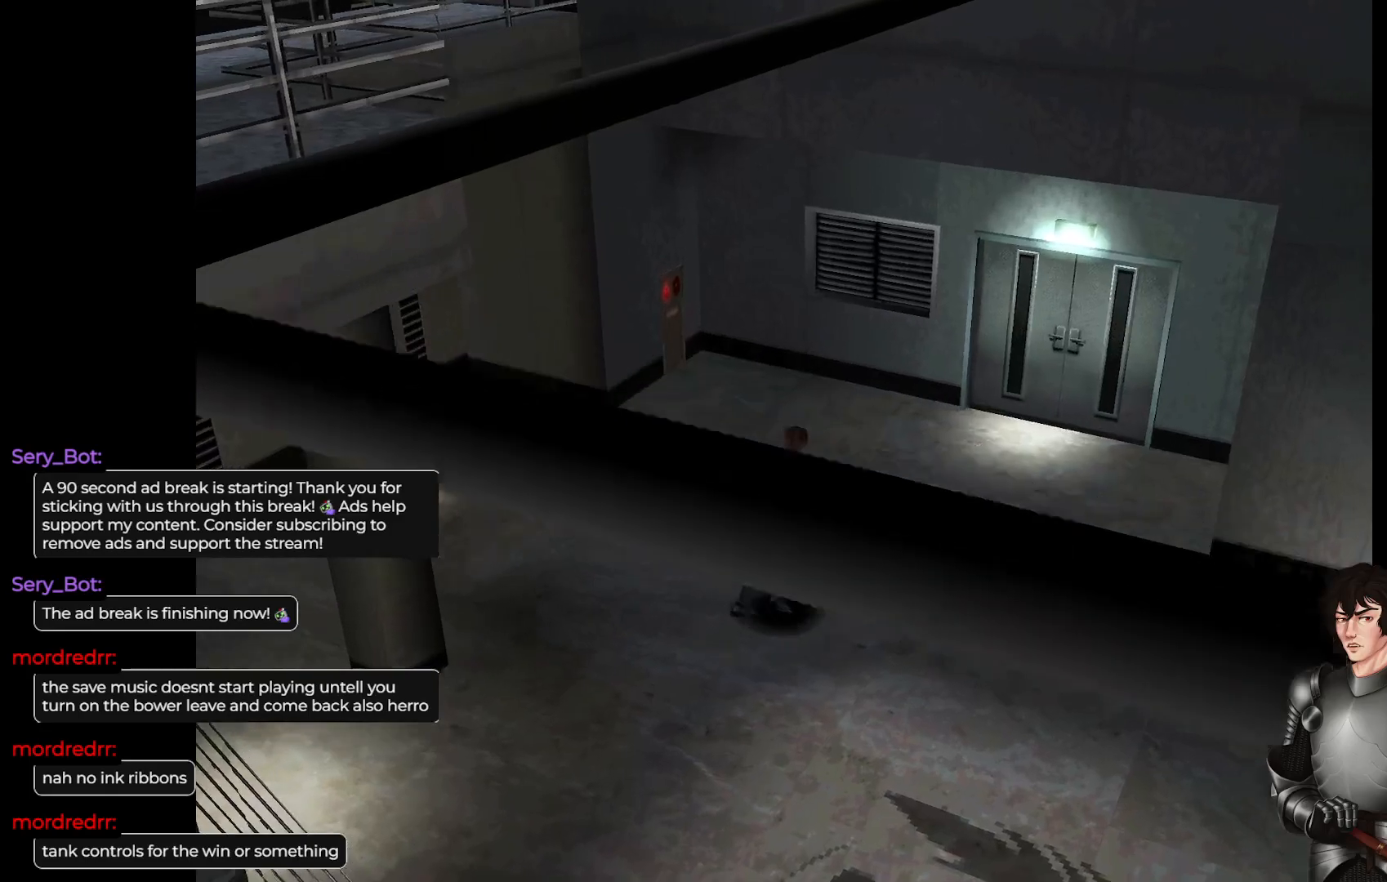
Gameplay with a controller (Xbox layout); each line is a JSON object with the inputs held at the frame after it. "events" lists button and stick changes between this image and that frame as [ms after this image, input, new state], when the widget could be followed in between.
{"buttons": ["L1"], "left_stick": "up-left", "right_stick": "center", "events": [[417, "left_stick", "up-left"]]}
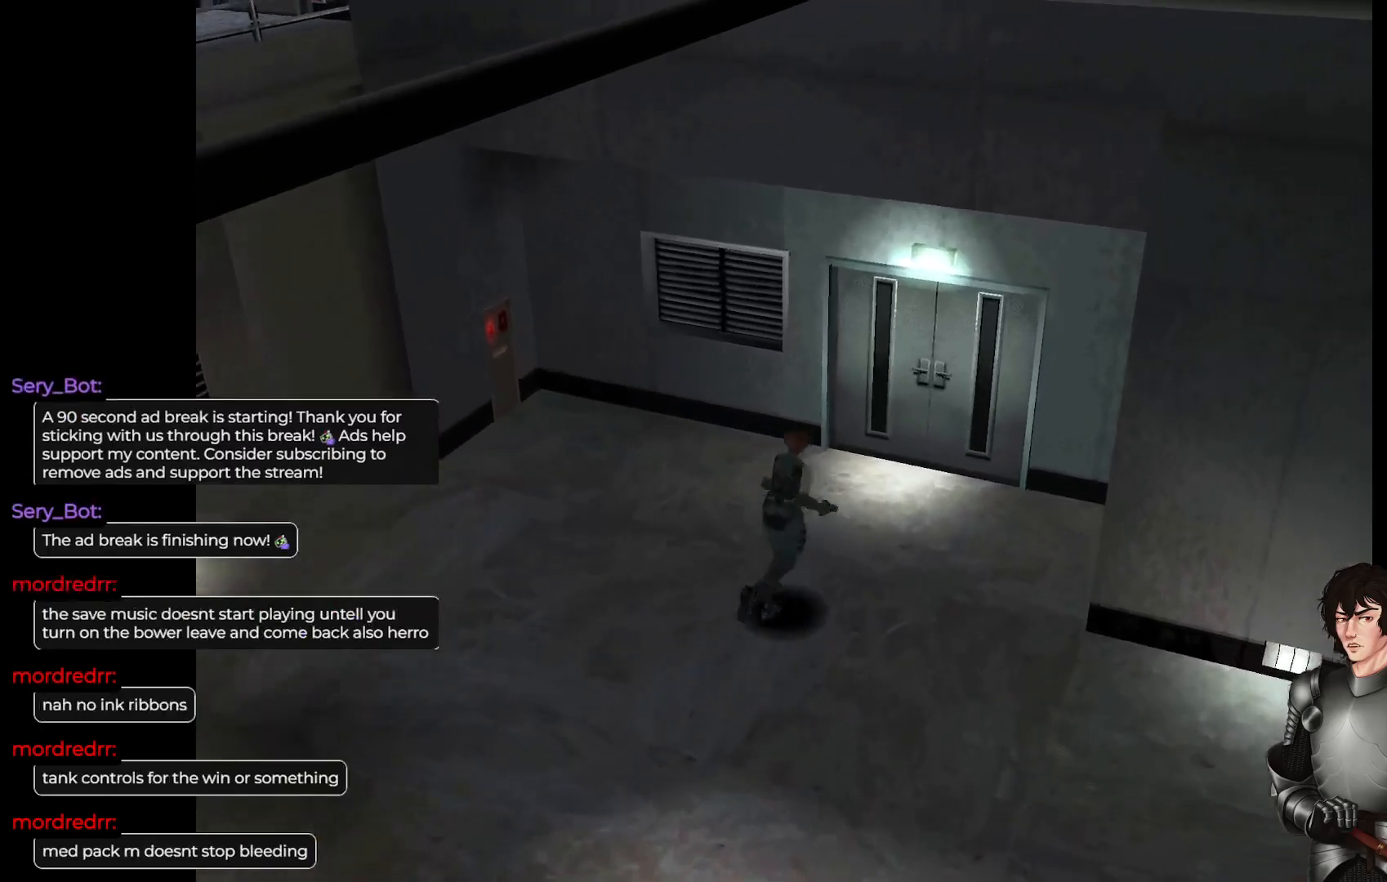
{"buttons": ["L1"], "left_stick": "up-right", "right_stick": "center", "events": [[117, "left_stick", "up"], [350, "left_stick", "up-right"]]}
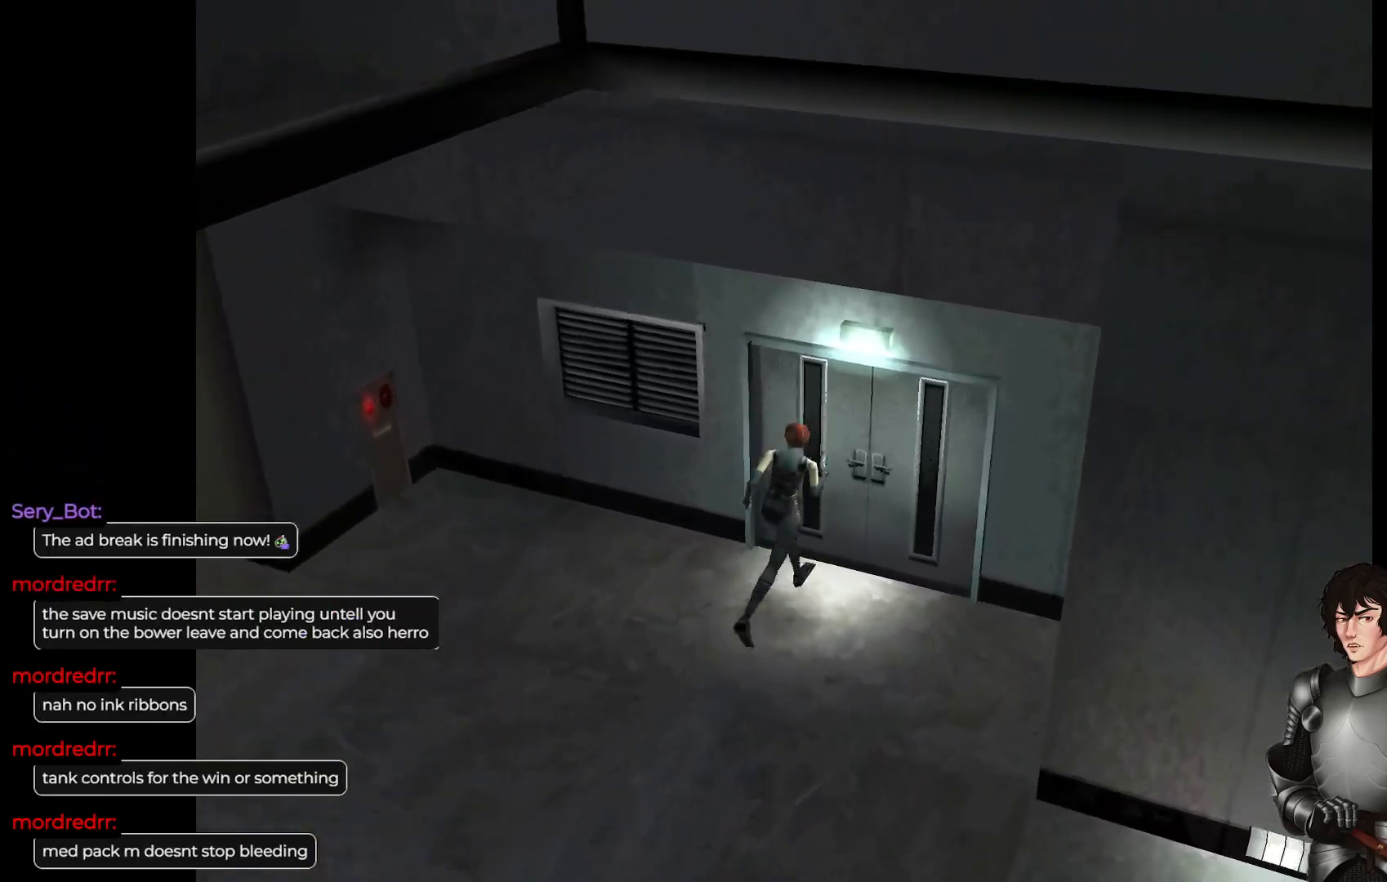
{"buttons": [], "left_stick": "center", "right_stick": "center", "events": [[100, "L1", "up"], [217, "left_stick", "center"]]}
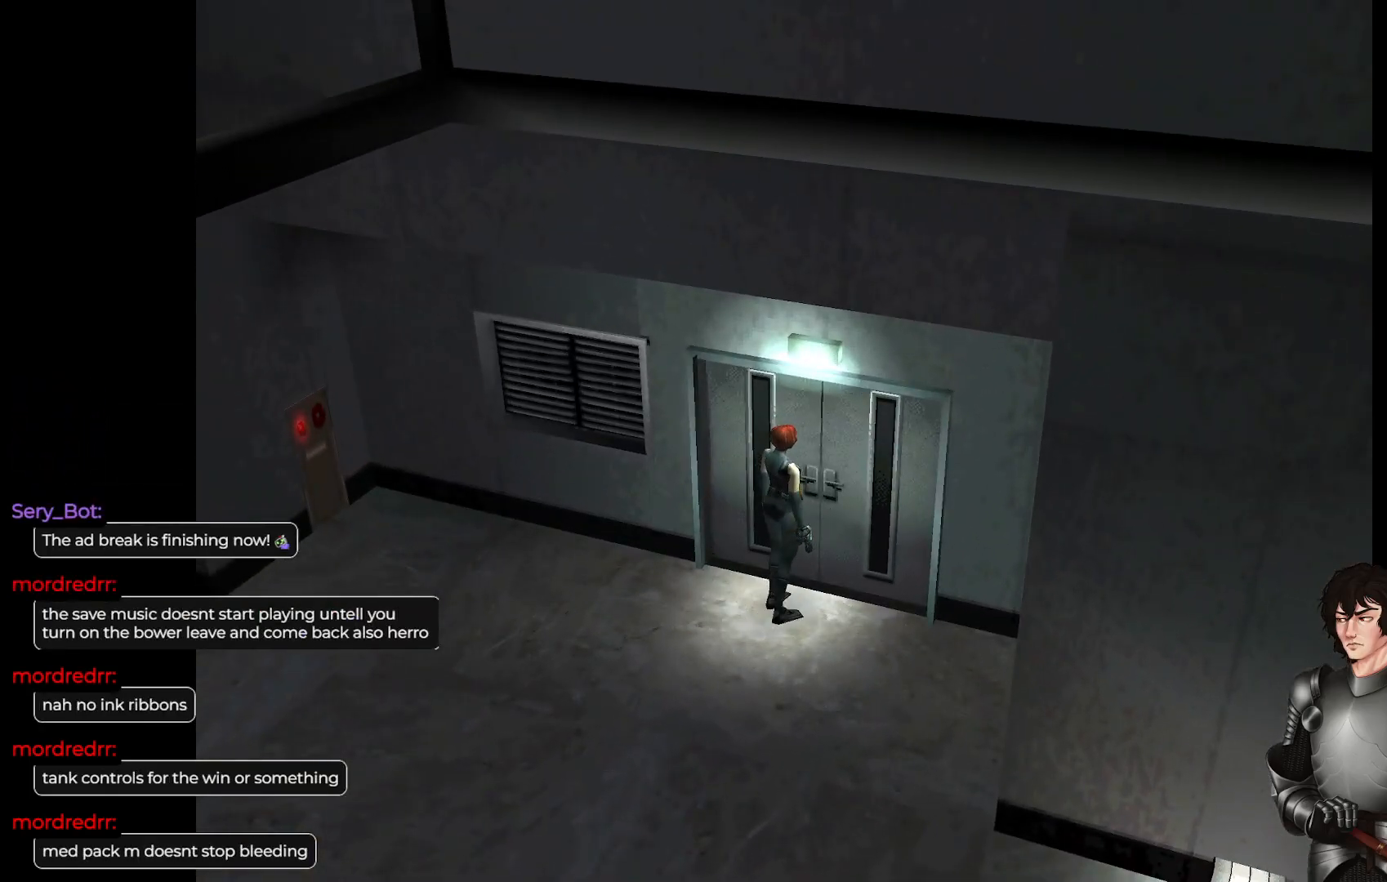
{"buttons": [], "left_stick": "center", "right_stick": "center", "events": [[167, "left_stick", "left"], [433, "left_stick", "center"]]}
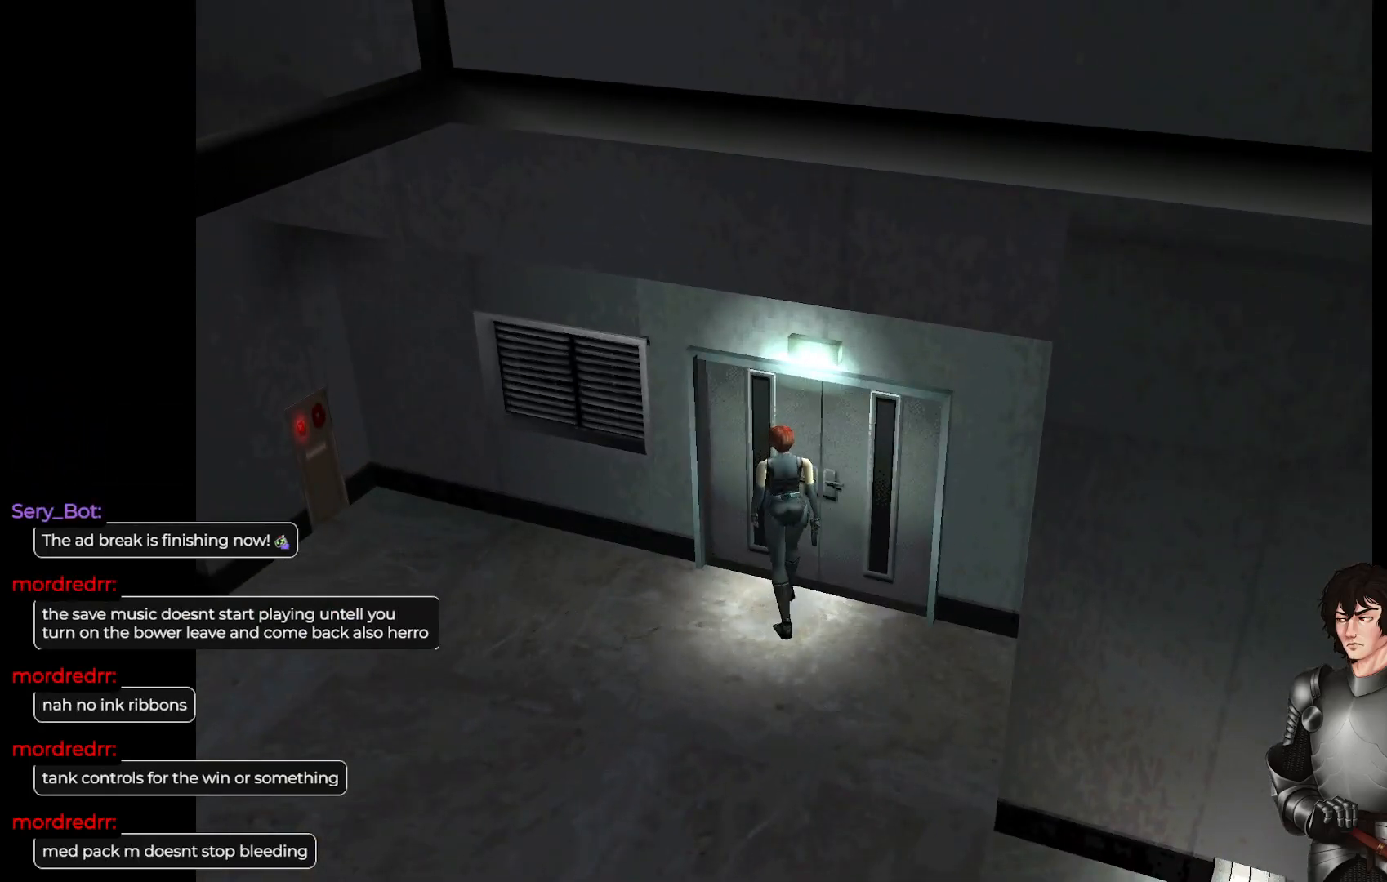
{"buttons": [], "left_stick": "down-left", "right_stick": "center", "events": [[283, "left_stick", "up-left"], [333, "left_stick", "left"], [467, "left_stick", "down-left"]]}
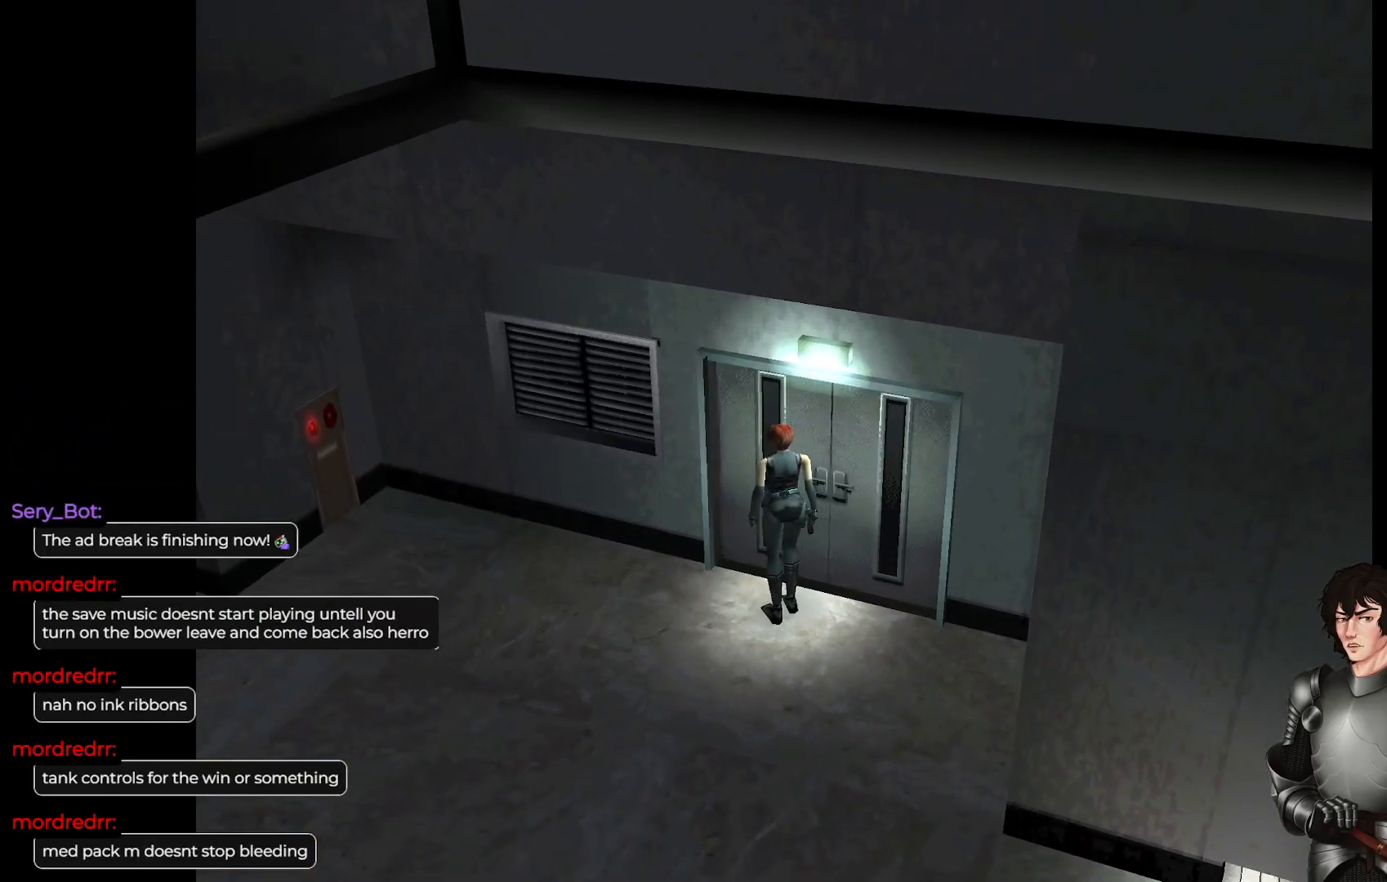
{"buttons": [], "left_stick": "center", "right_stick": "center", "events": [[233, "left_stick", "left"], [300, "L1", "down"], [483, "L1", "up"], [483, "left_stick", "center"]]}
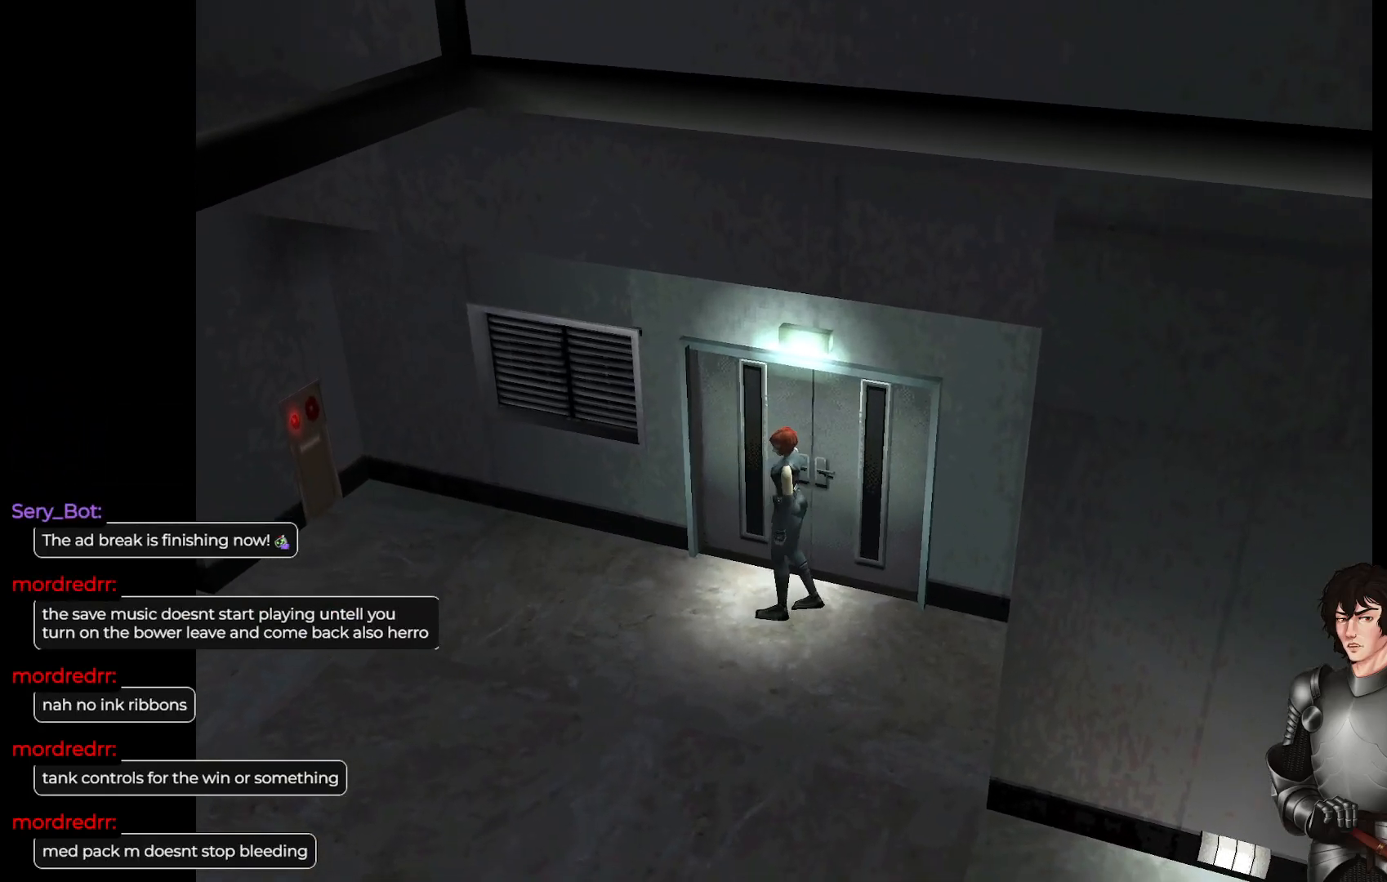
{"buttons": [], "left_stick": "center", "right_stick": "center", "events": []}
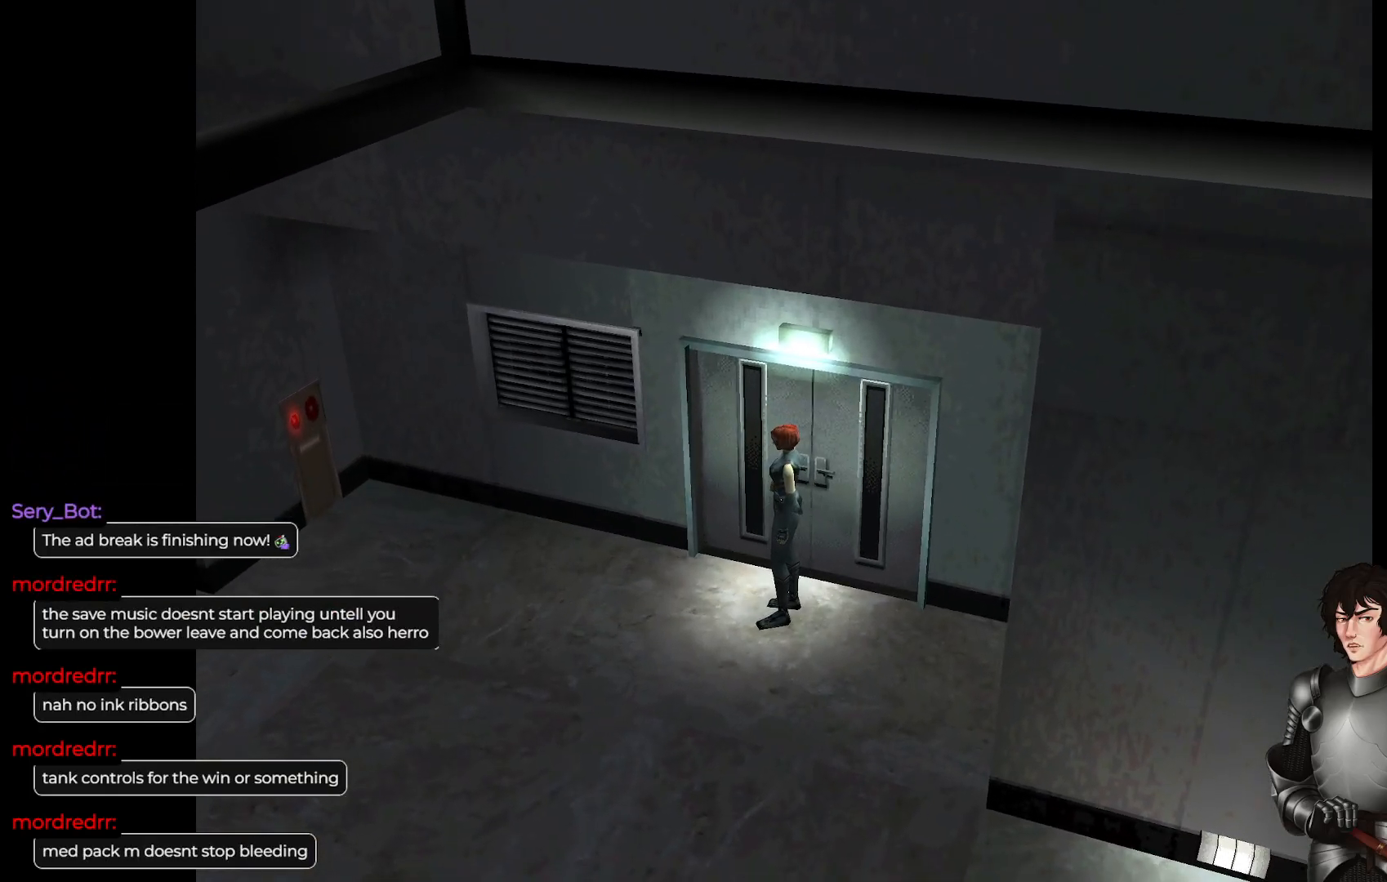
{"buttons": [], "left_stick": "center", "right_stick": "center", "events": []}
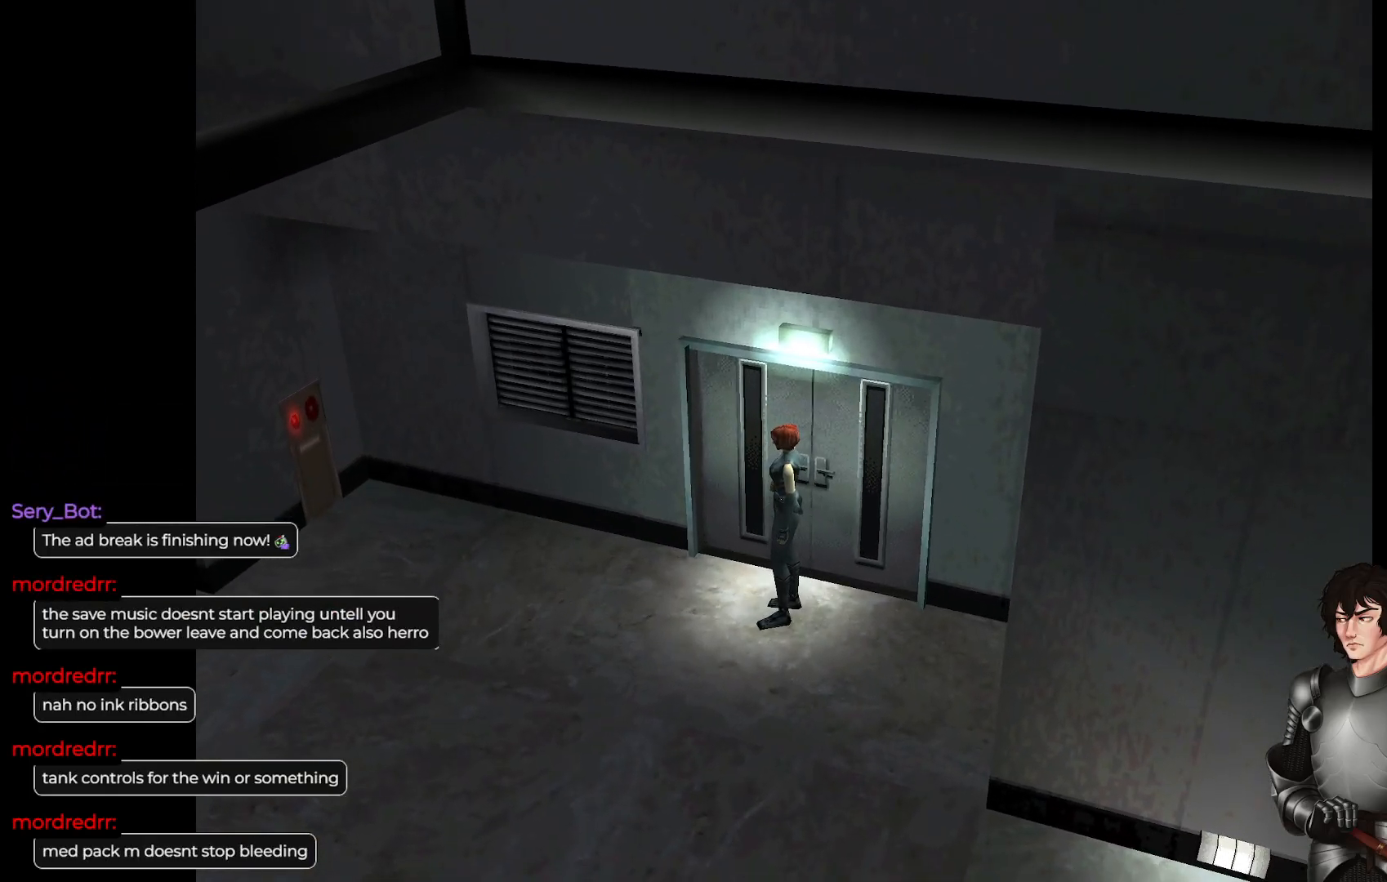
{"buttons": [], "left_stick": "up-left", "right_stick": "center", "events": [[233, "left_stick", "up-left"]]}
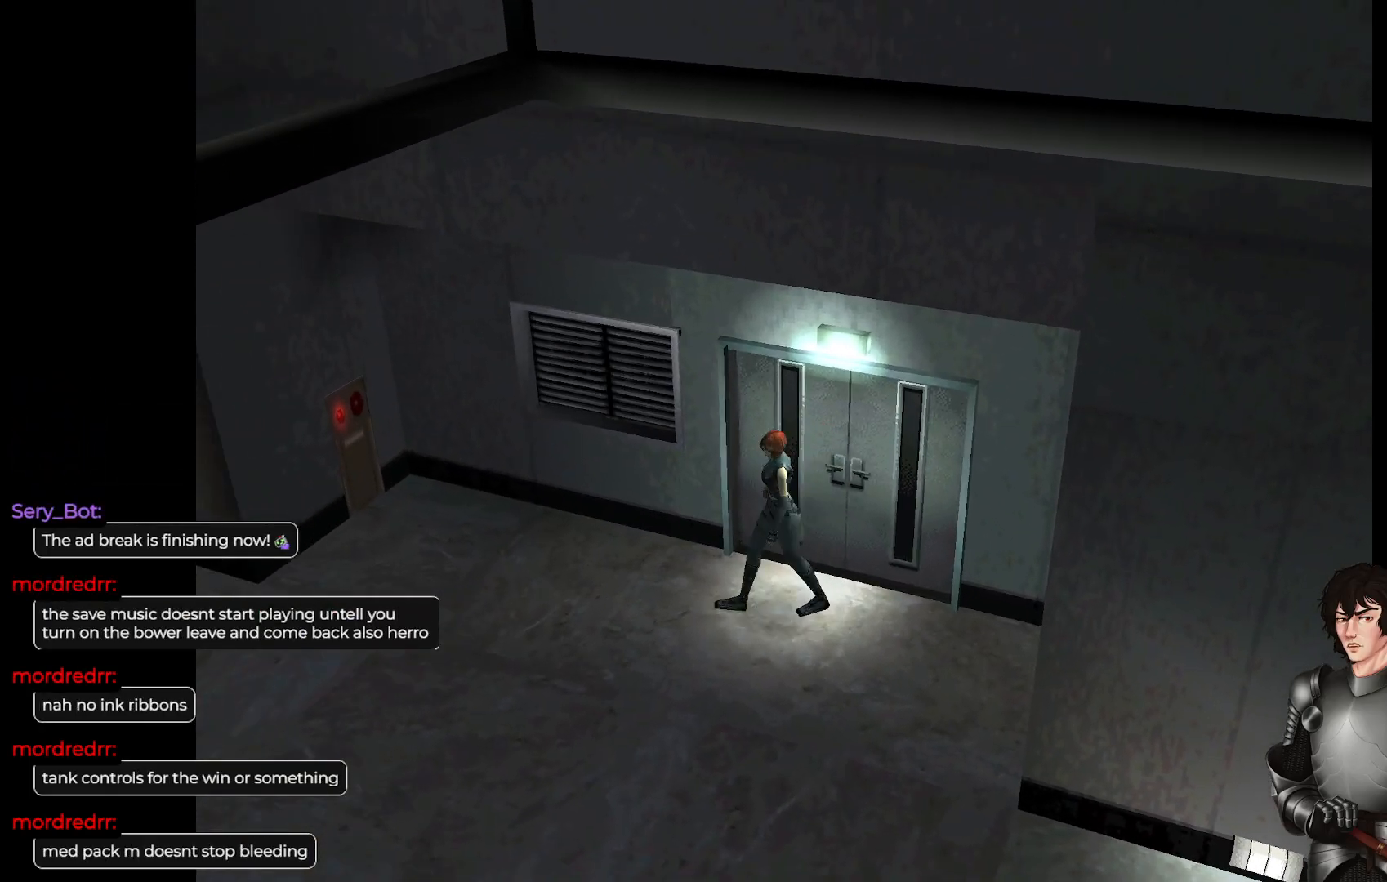
{"buttons": ["L1"], "left_stick": "up-left", "right_stick": "center", "events": [[483, "L1", "down"]]}
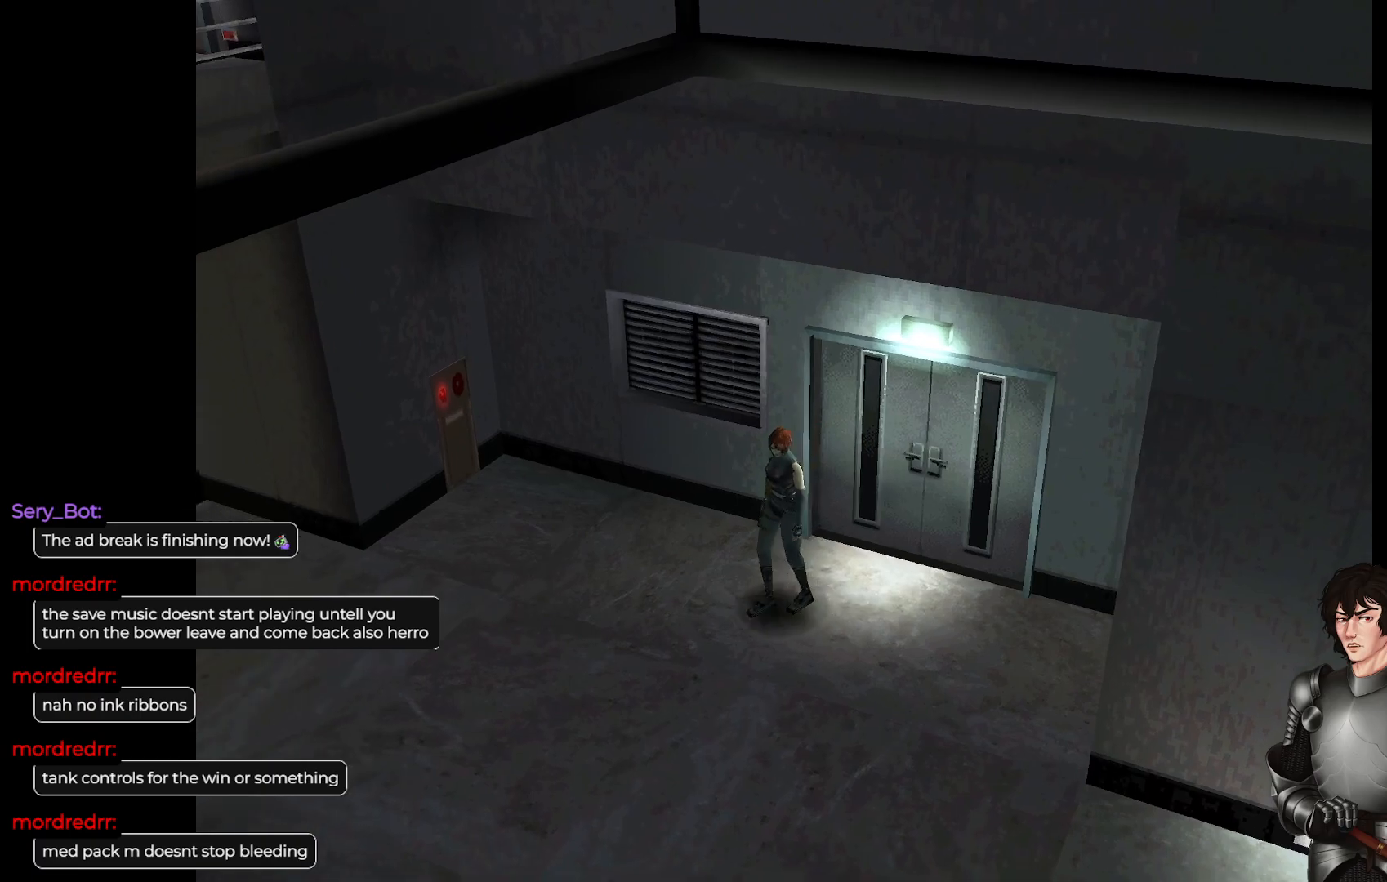
{"buttons": ["L1"], "left_stick": "up-left", "right_stick": "center", "events": []}
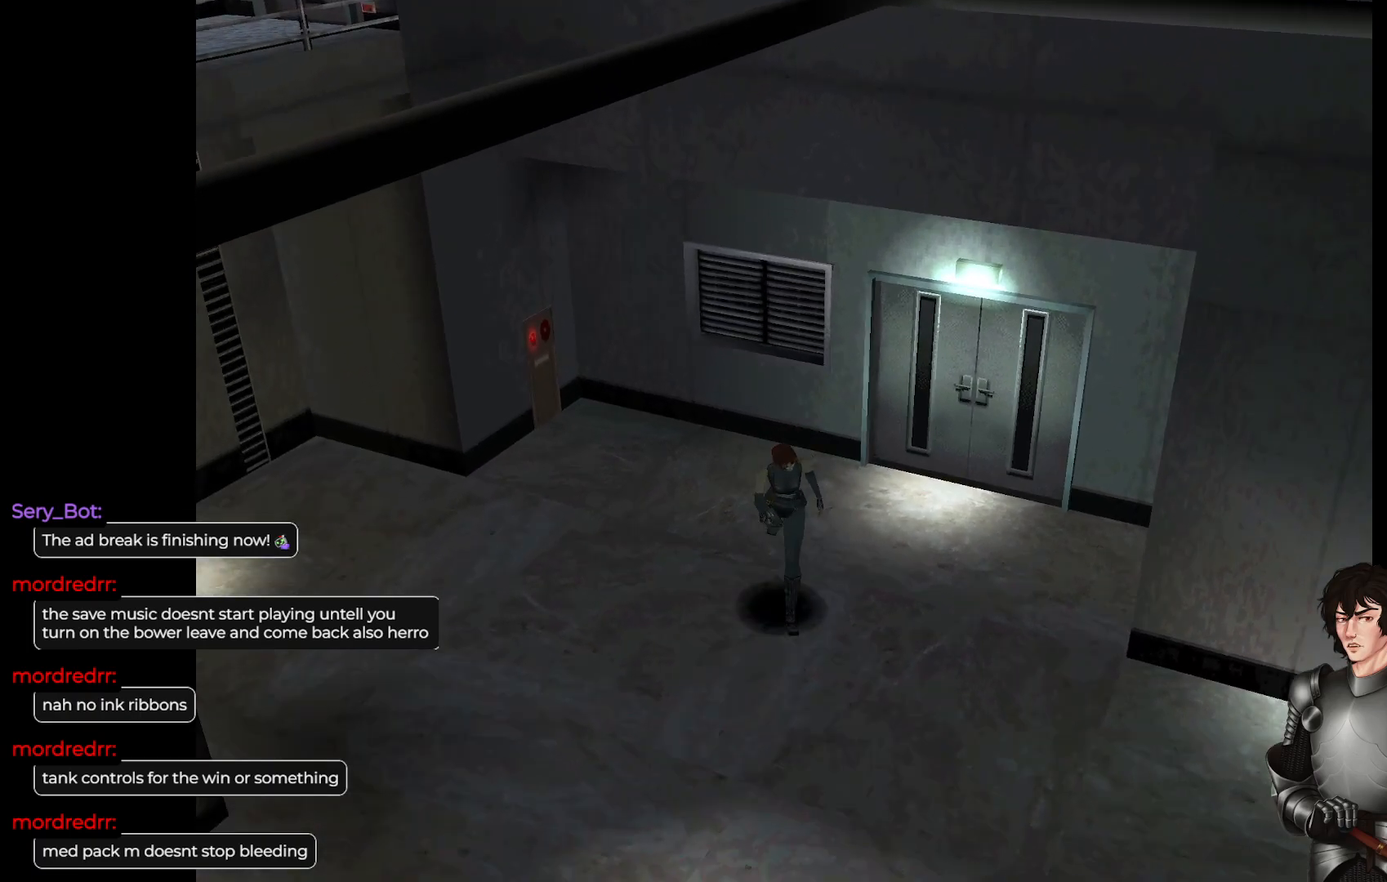
{"buttons": ["L1"], "left_stick": "up", "right_stick": "center", "events": [[467, "left_stick", "up"]]}
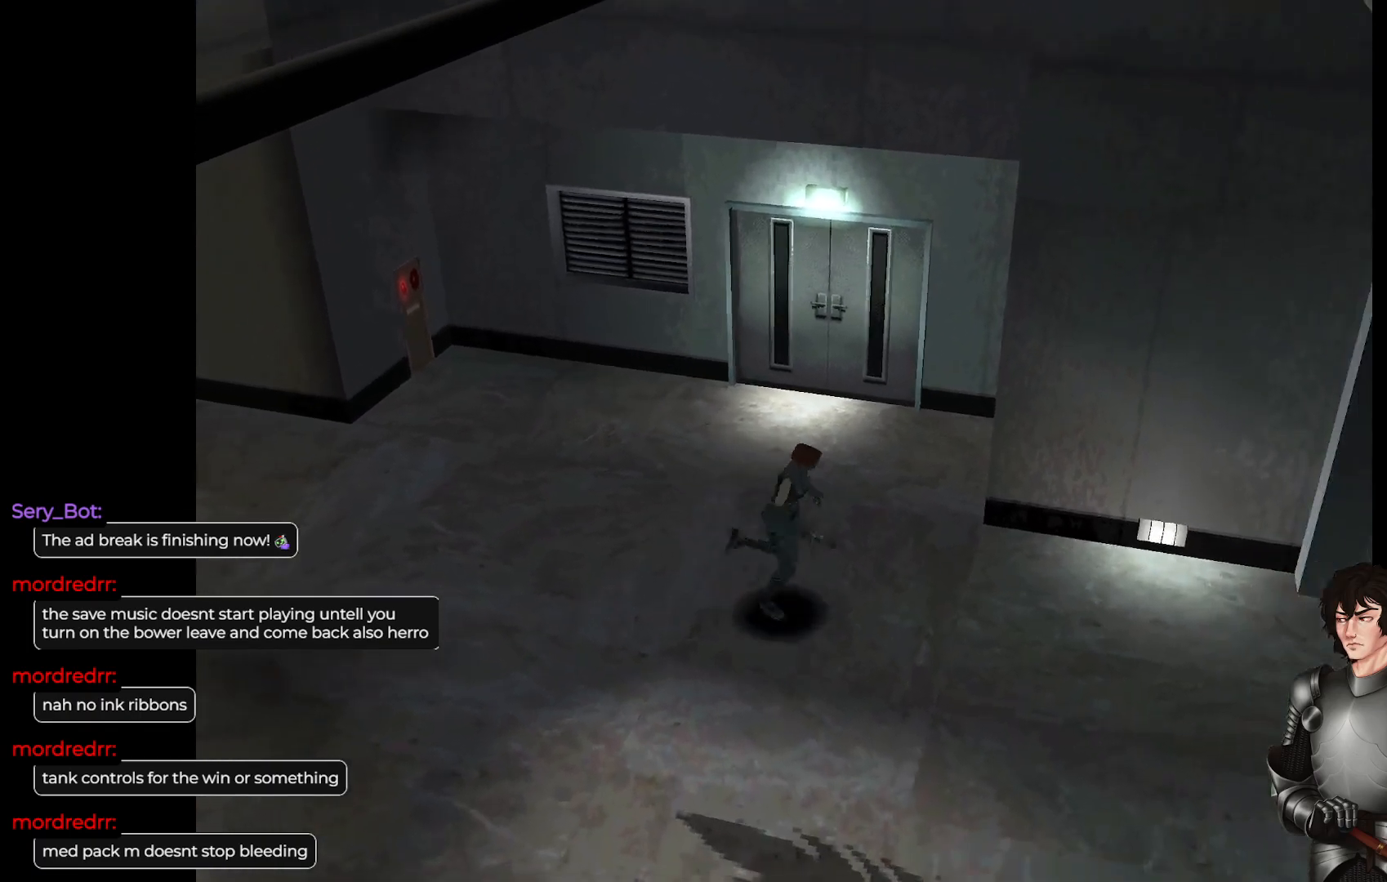
{"buttons": ["L1"], "left_stick": "up-right", "right_stick": "center", "events": [[350, "left_stick", "up-right"]]}
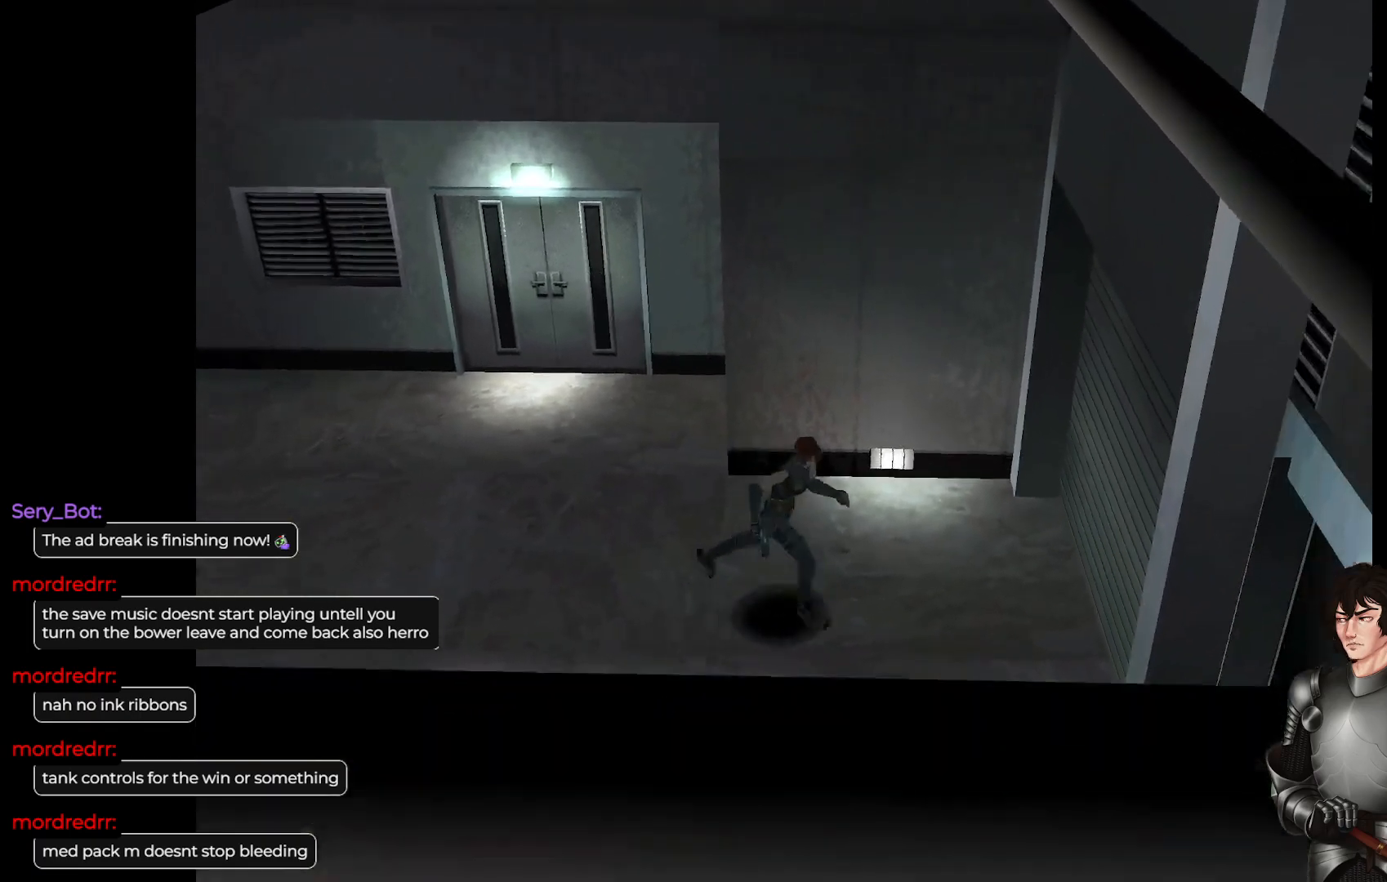
{"buttons": ["L1"], "left_stick": "up-right", "right_stick": "center", "events": [[33, "L1", "up"], [83, "left_stick", "center"], [200, "left_stick", "right"], [450, "L1", "down"], [450, "left_stick", "up-right"]]}
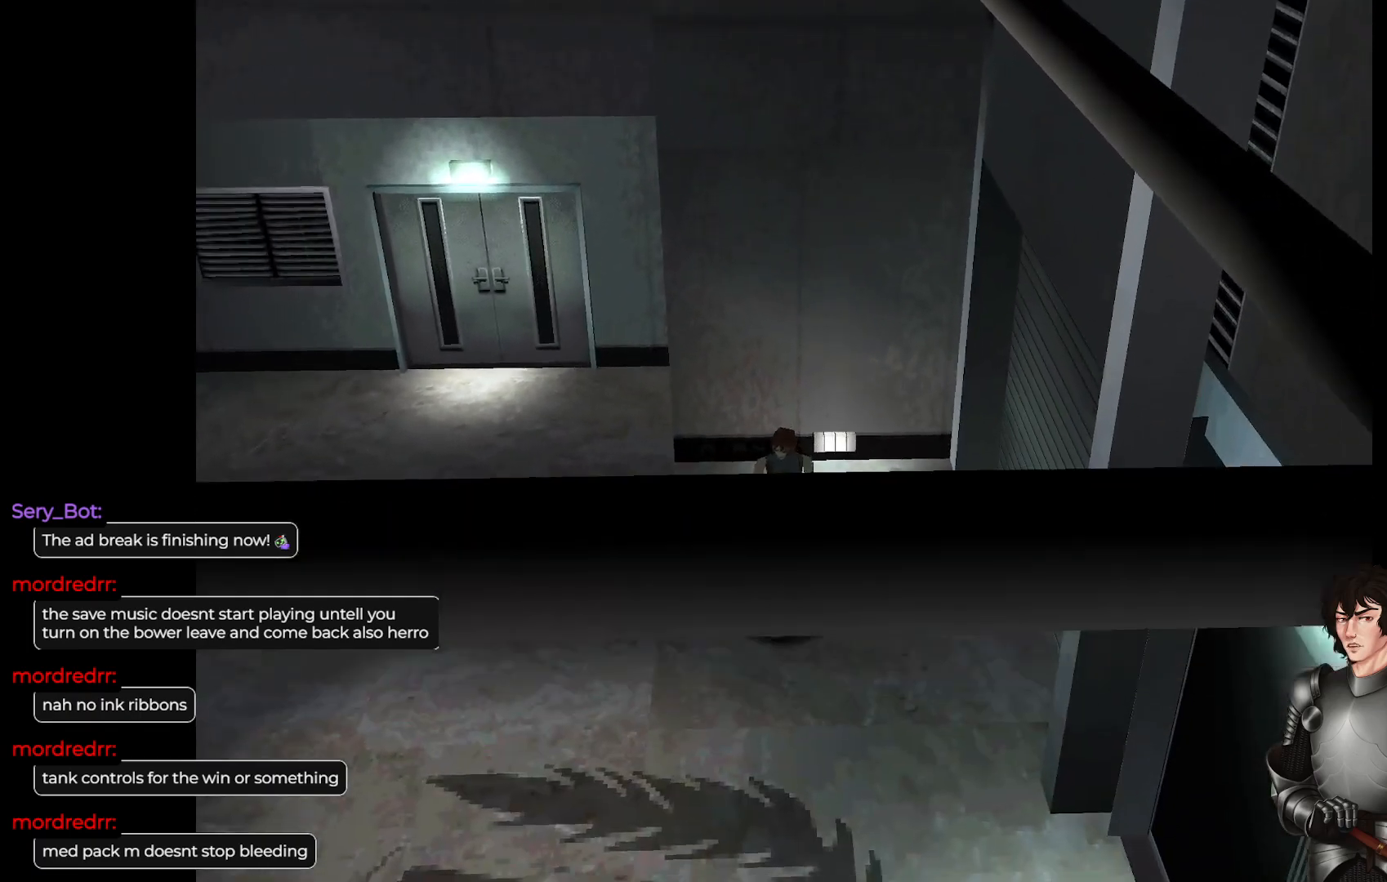
{"buttons": ["L1"], "left_stick": "up", "right_stick": "center", "events": [[17, "left_stick", "up"]]}
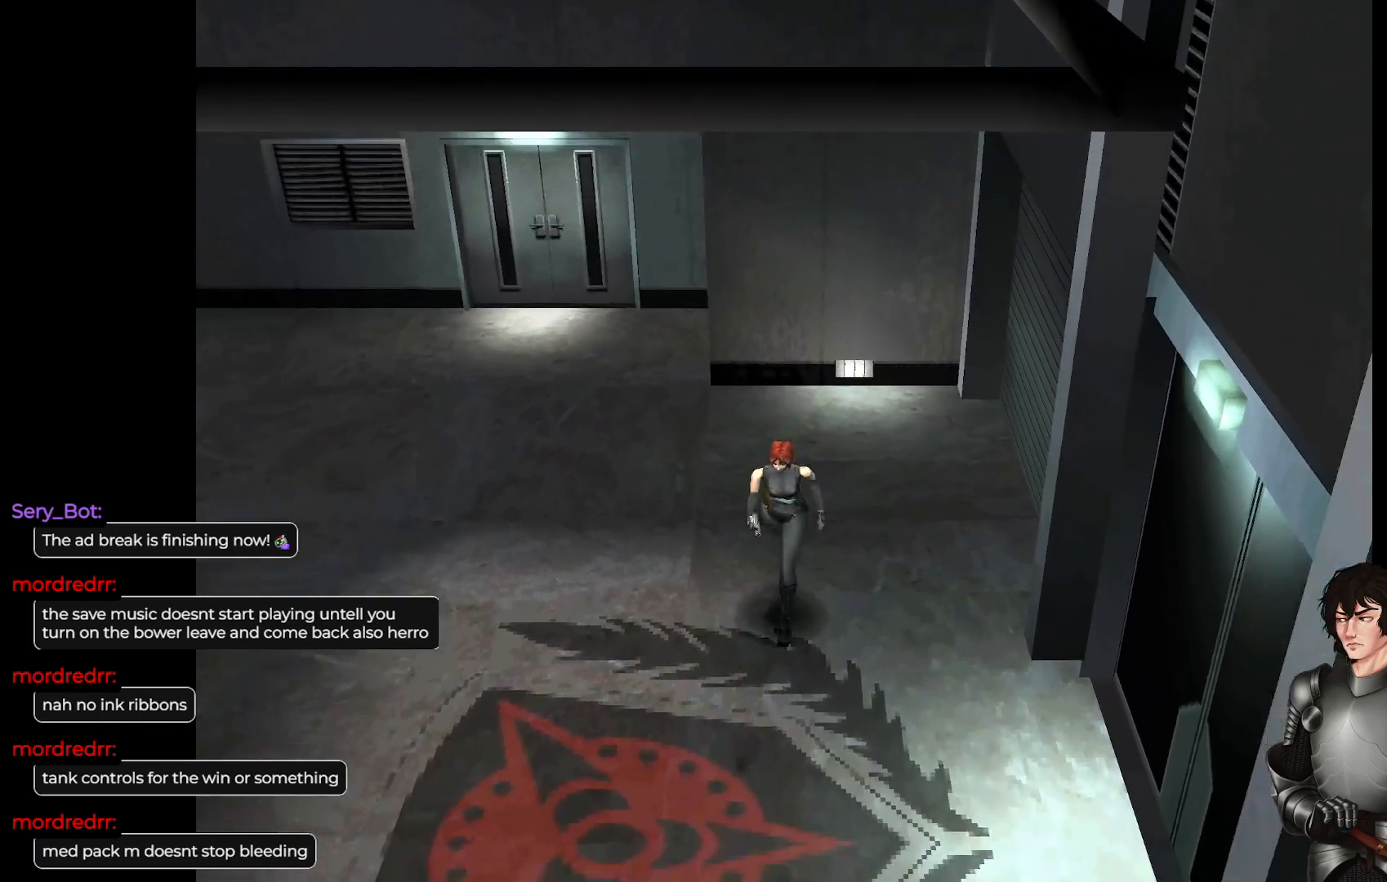
{"buttons": [], "left_stick": "center", "right_stick": "center", "events": [[200, "L1", "up"], [317, "left_stick", "center"]]}
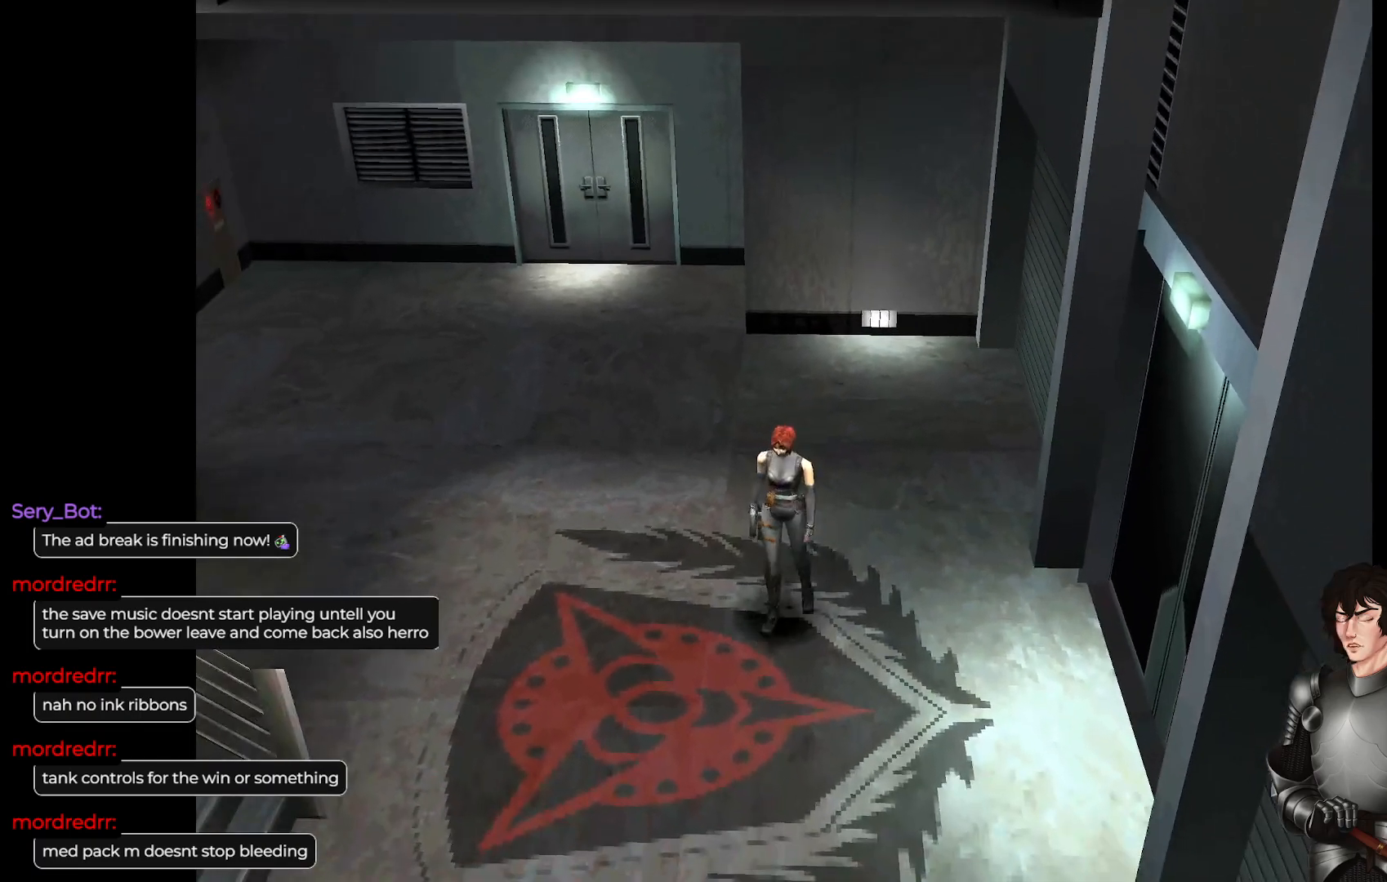
{"buttons": ["L1"], "left_stick": "up", "right_stick": "center", "events": [[183, "left_stick", "up-right"], [283, "L1", "down"], [300, "left_stick", "up"]]}
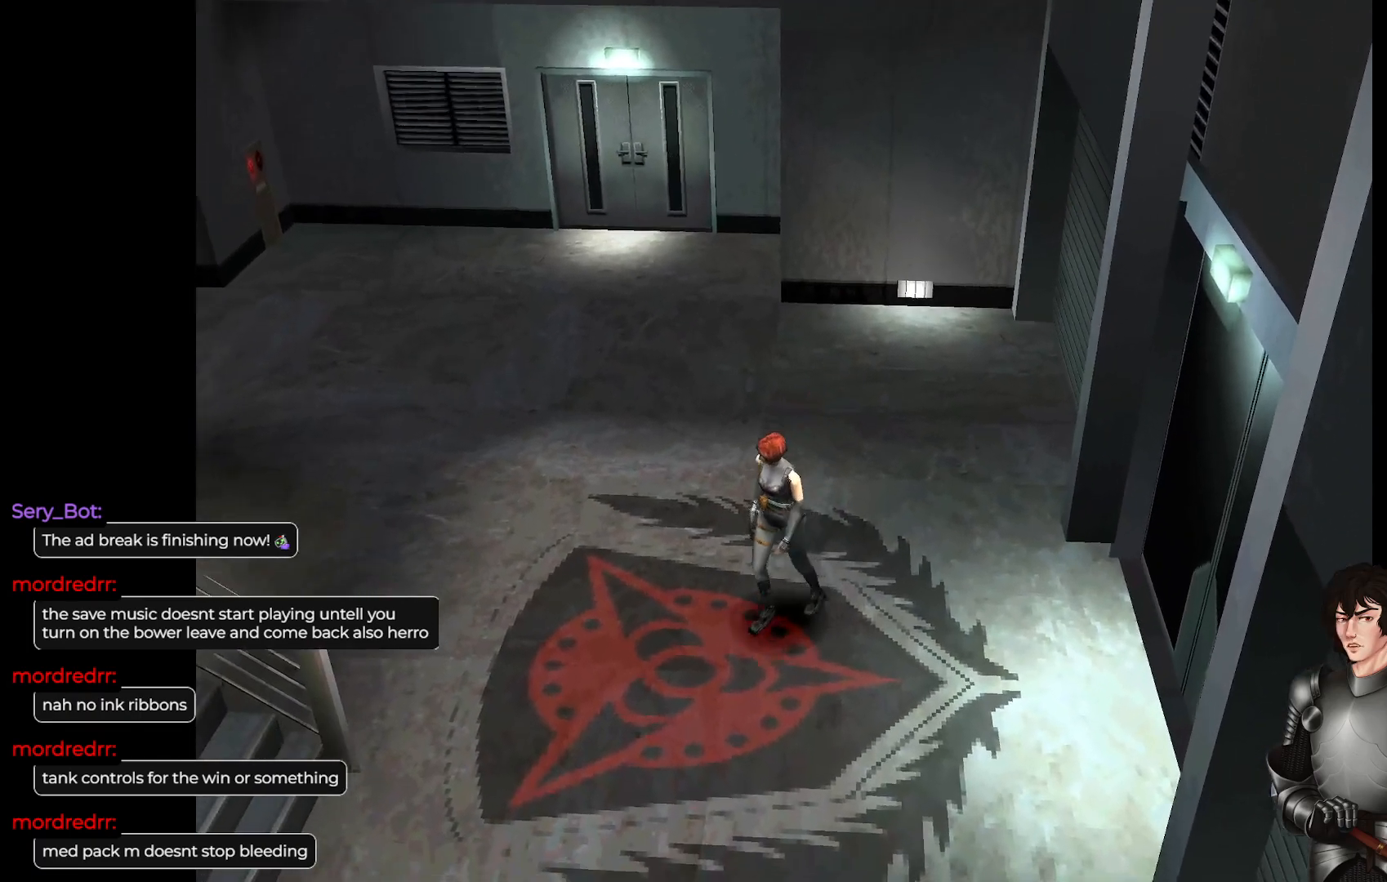
{"buttons": [], "left_stick": "center", "right_stick": "center", "events": [[333, "L1", "up"], [367, "left_stick", "center"]]}
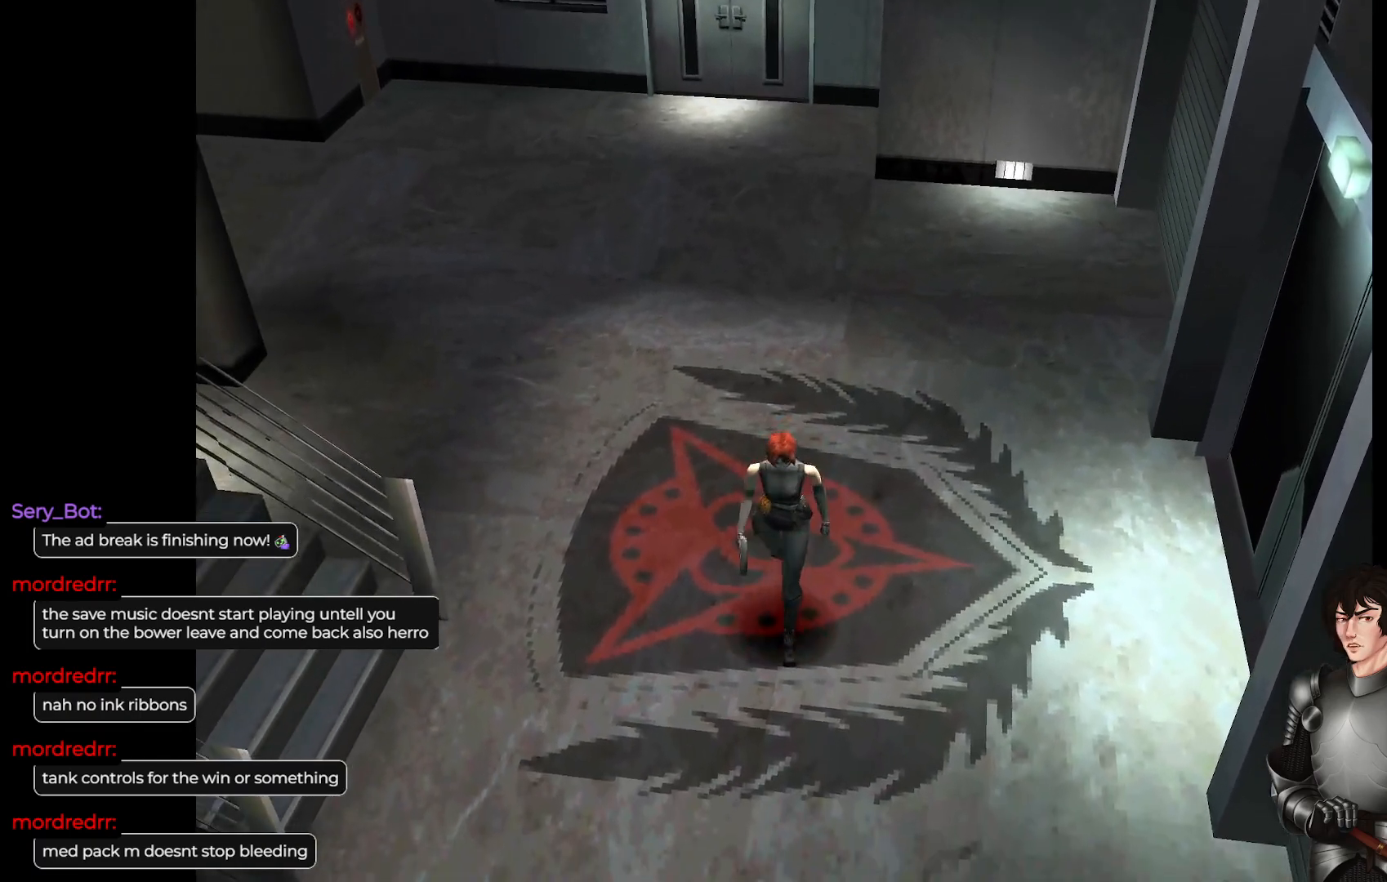
{"buttons": [], "left_stick": "center", "right_stick": "center", "events": []}
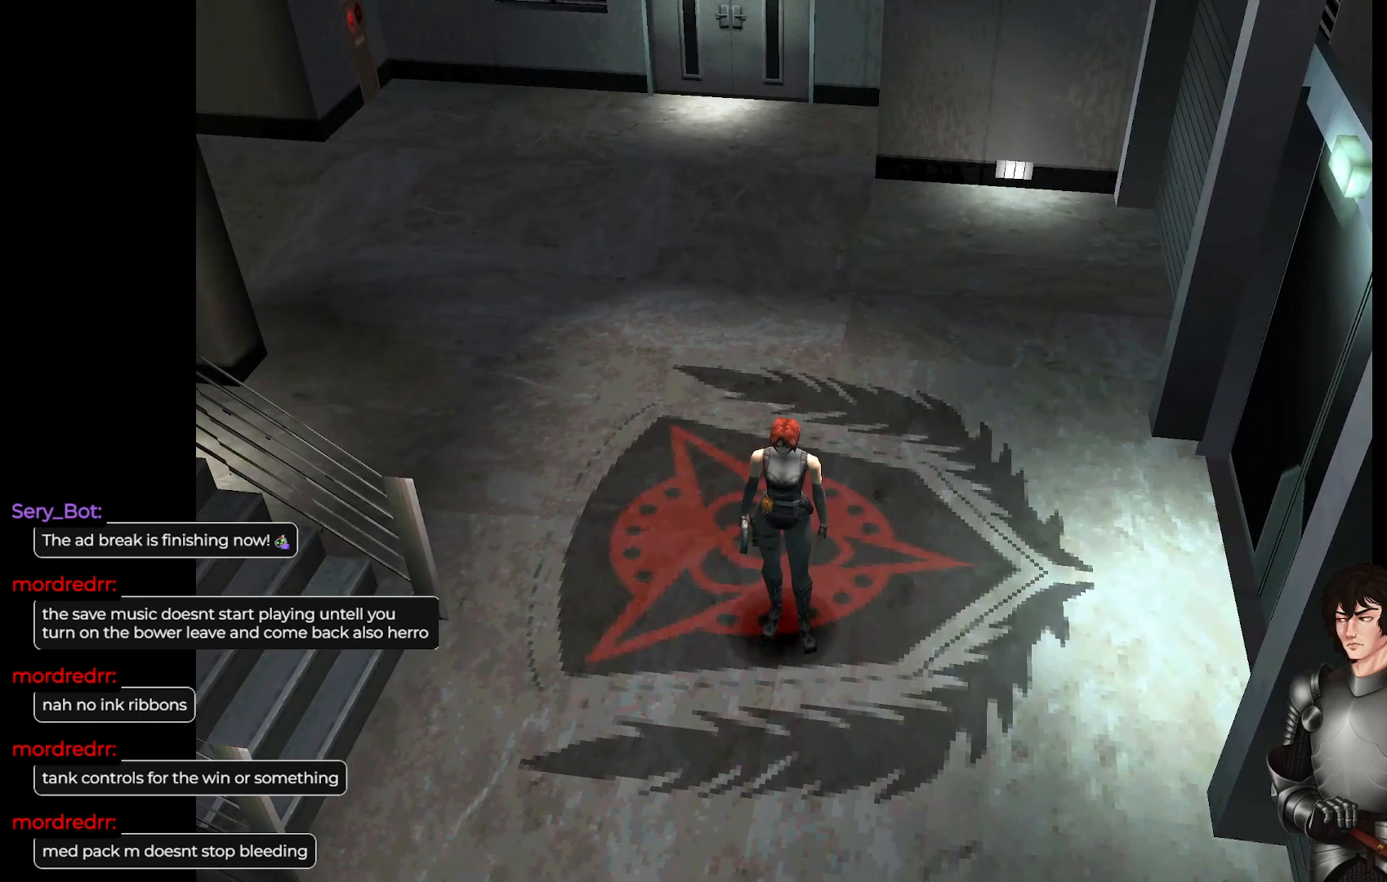
{"buttons": [], "left_stick": "right", "right_stick": "center", "events": [[200, "left_stick", "right"]]}
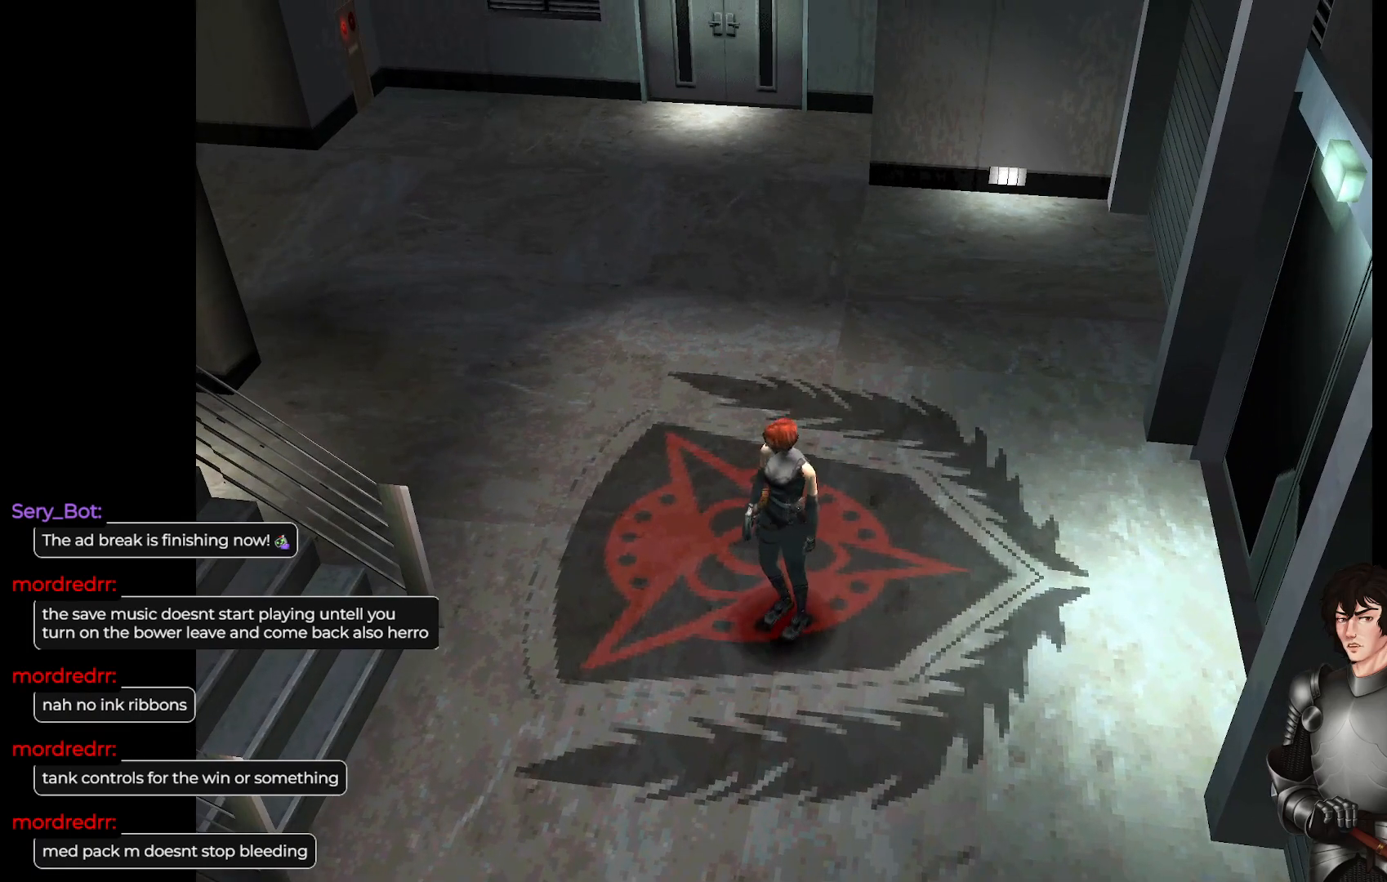
{"buttons": [], "left_stick": "right", "right_stick": "center", "events": [[33, "left_stick", "center"], [250, "left_stick", "right"]]}
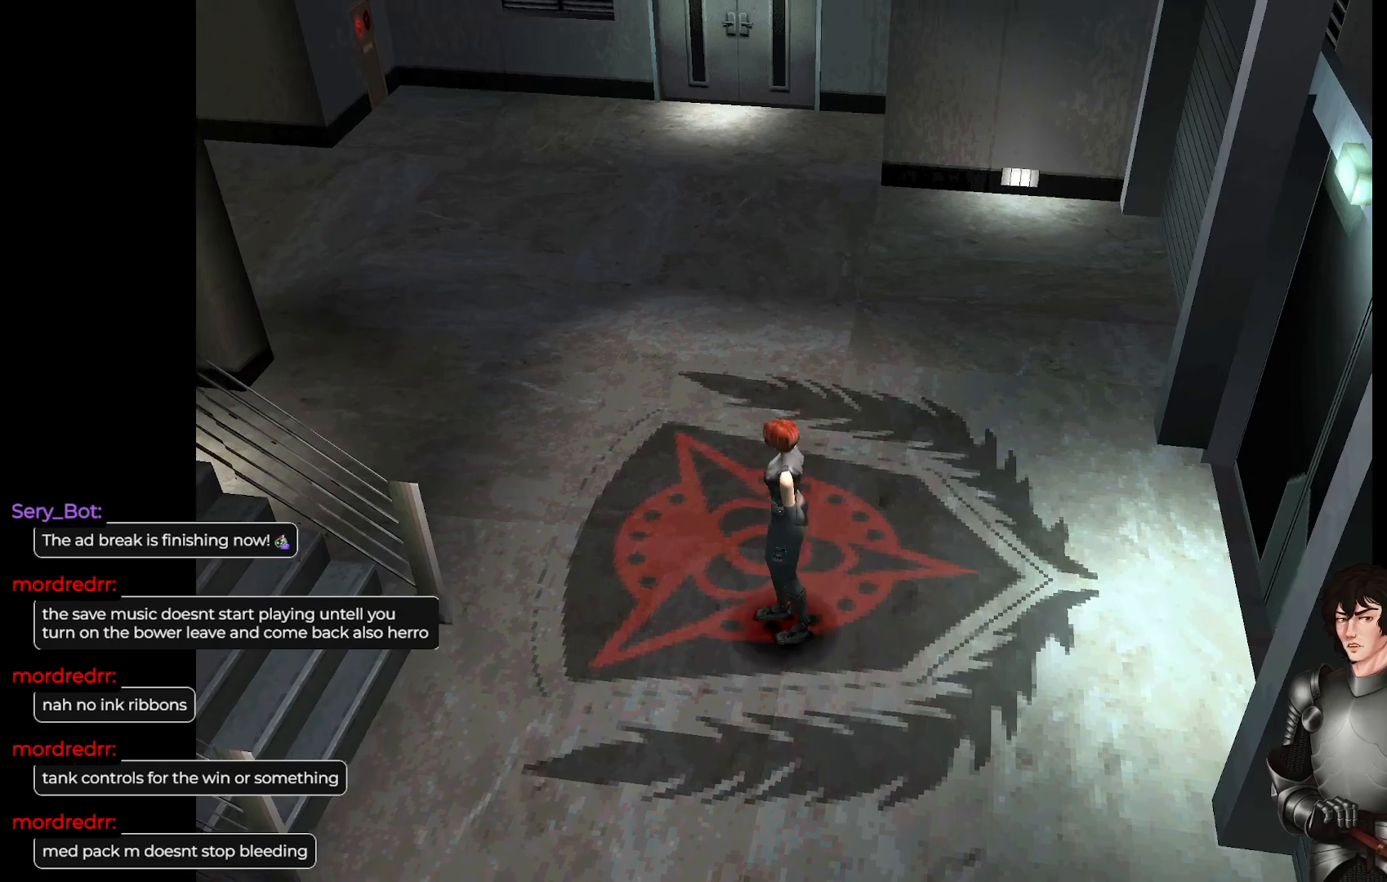
{"buttons": ["L1"], "left_stick": "up", "right_stick": "center", "events": [[117, "left_stick", "up-right"], [133, "L1", "down"], [483, "left_stick", "up"]]}
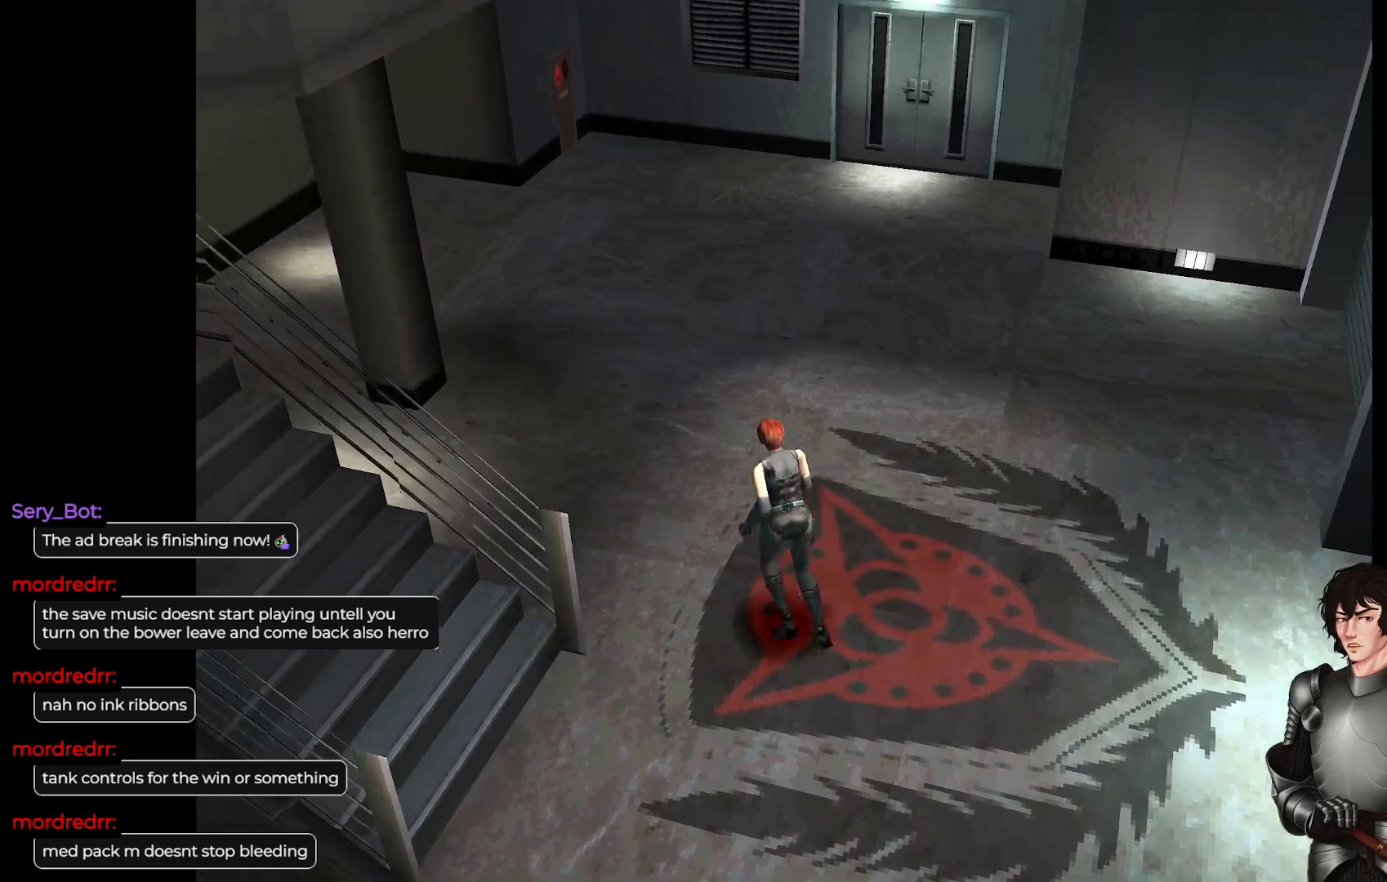
{"buttons": [], "left_stick": "center", "right_stick": "center", "events": [[117, "L1", "up"], [217, "left_stick", "center"]]}
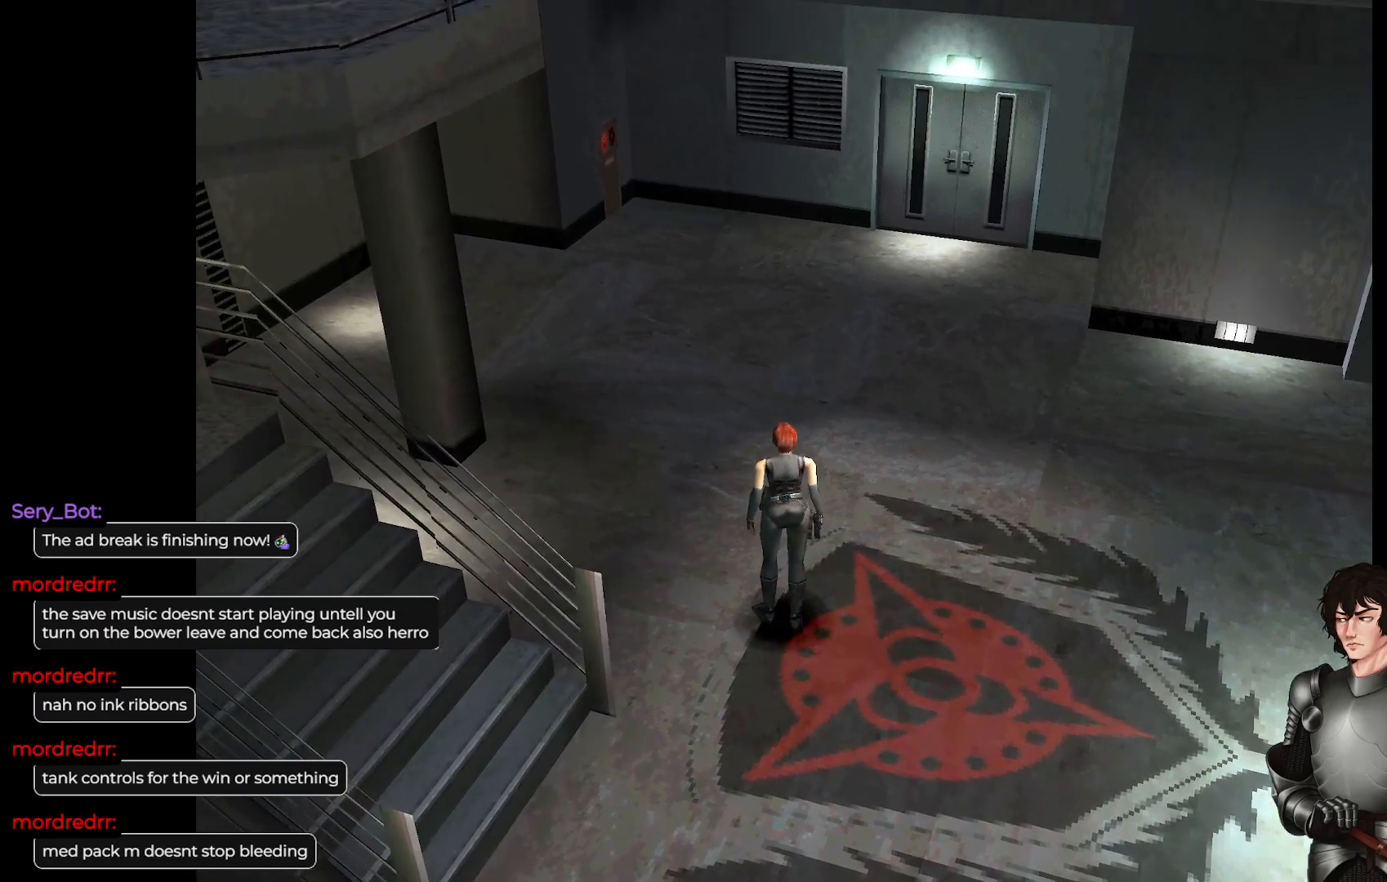
{"buttons": [], "left_stick": "left", "right_stick": "center", "events": [[217, "left_stick", "left"]]}
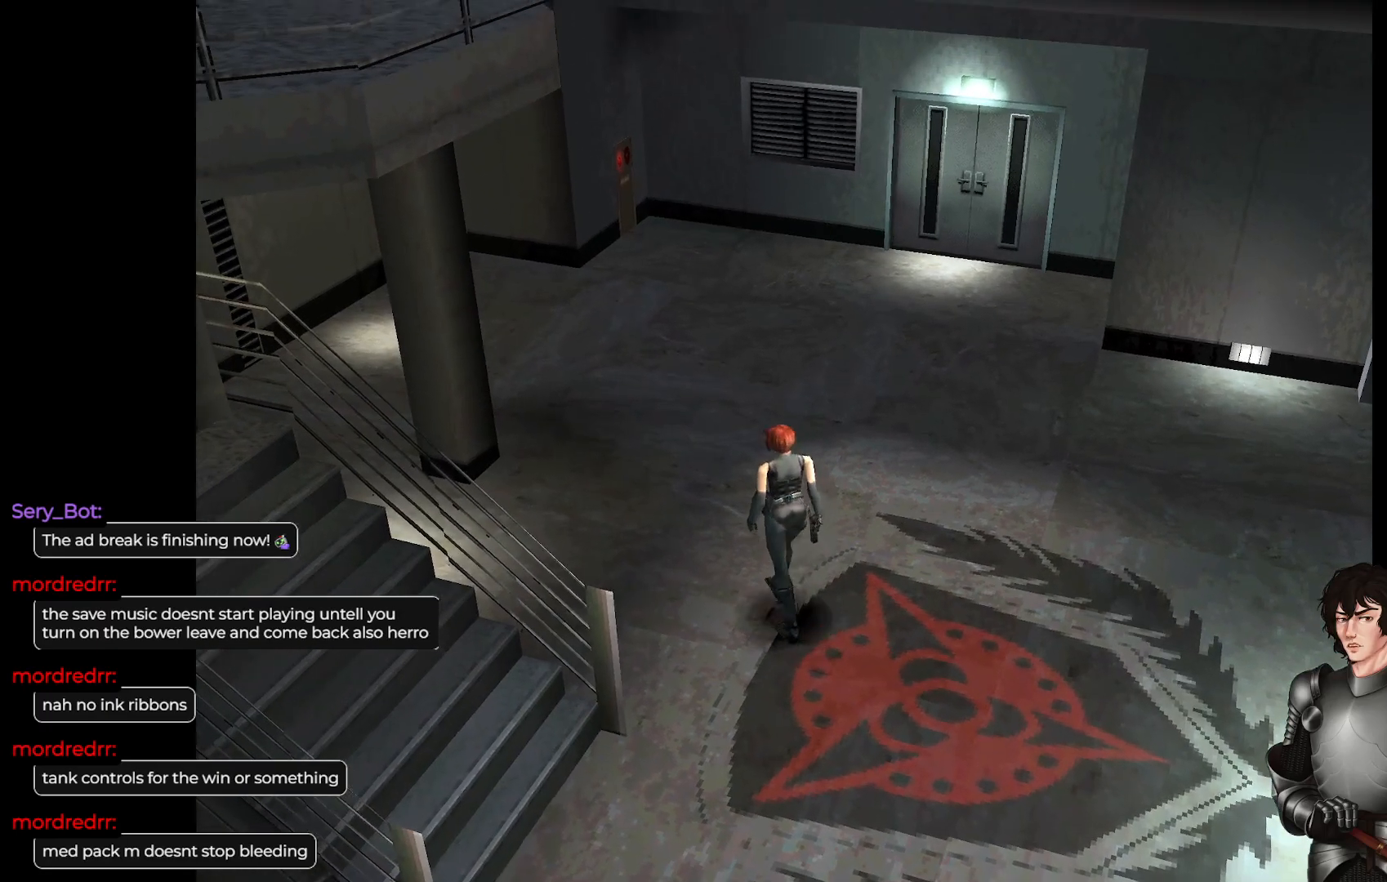
{"buttons": [], "left_stick": "center", "right_stick": "center", "events": [[467, "left_stick", "center"]]}
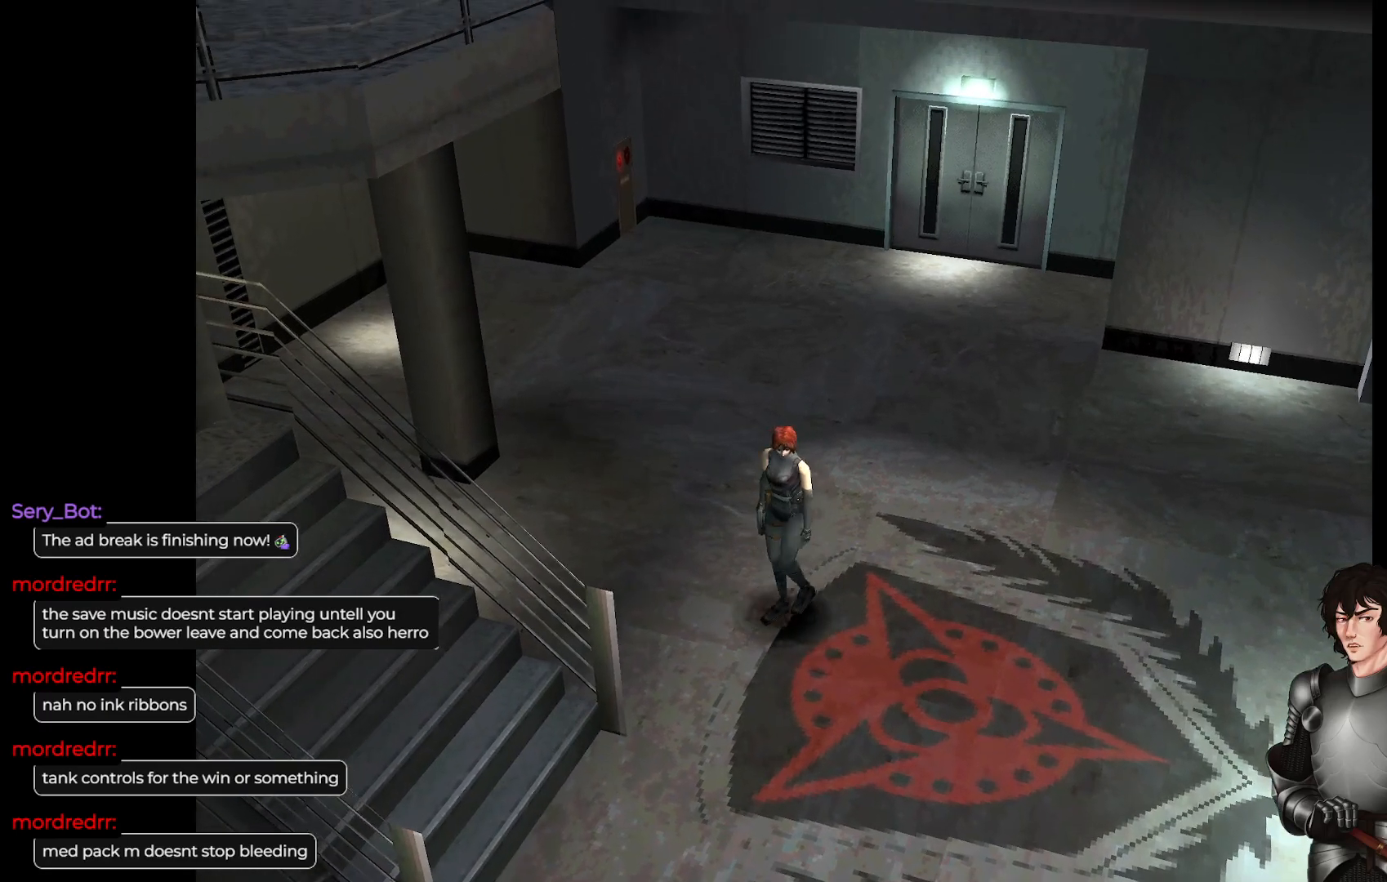
{"buttons": ["L1"], "left_stick": "up-left", "right_stick": "center", "events": [[250, "left_stick", "up-left"], [267, "L1", "down"]]}
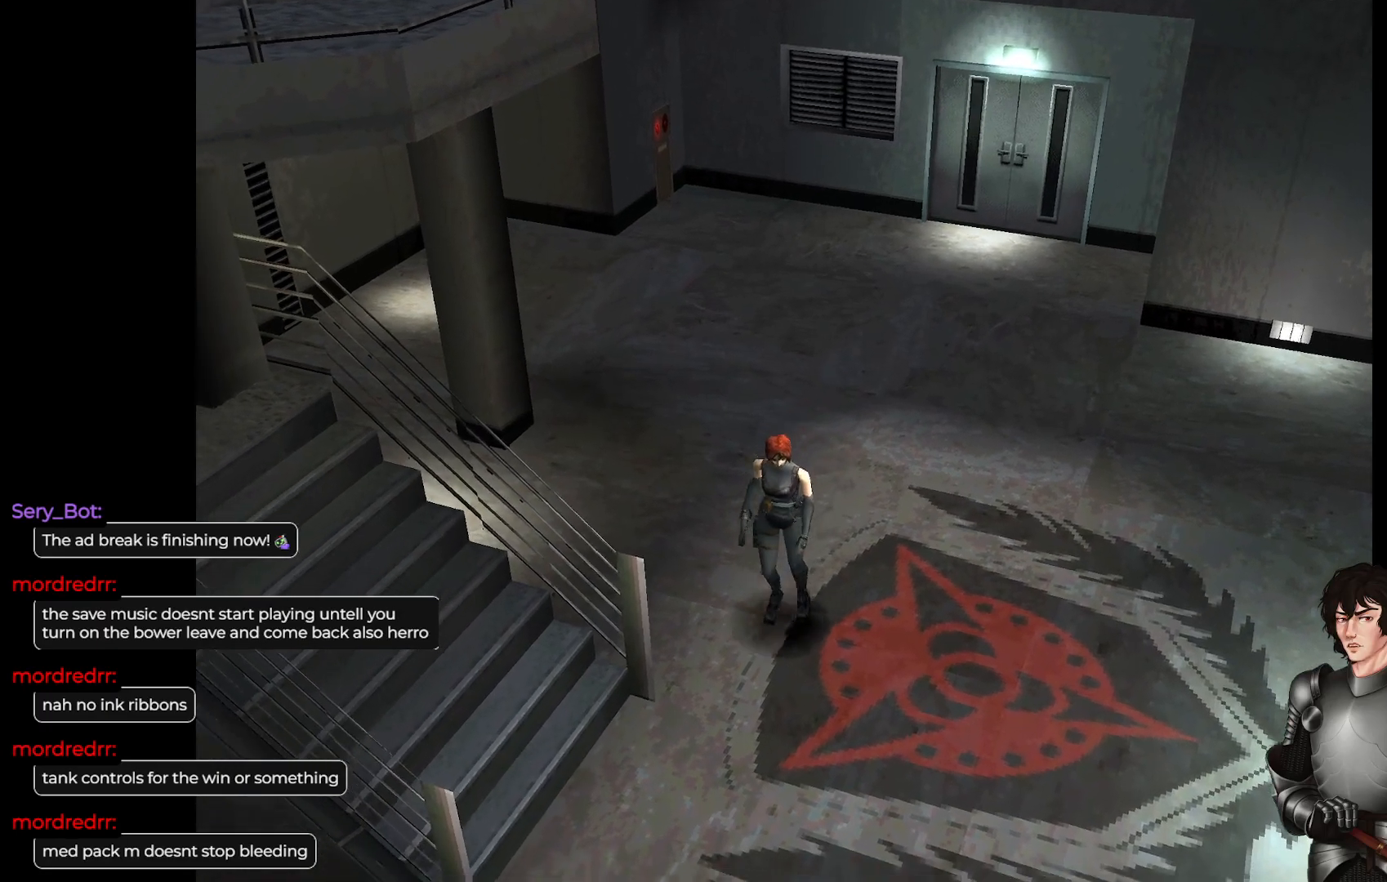
{"buttons": ["L1"], "left_stick": "up-right", "right_stick": "center", "events": [[200, "left_stick", "up"], [500, "left_stick", "up-right"]]}
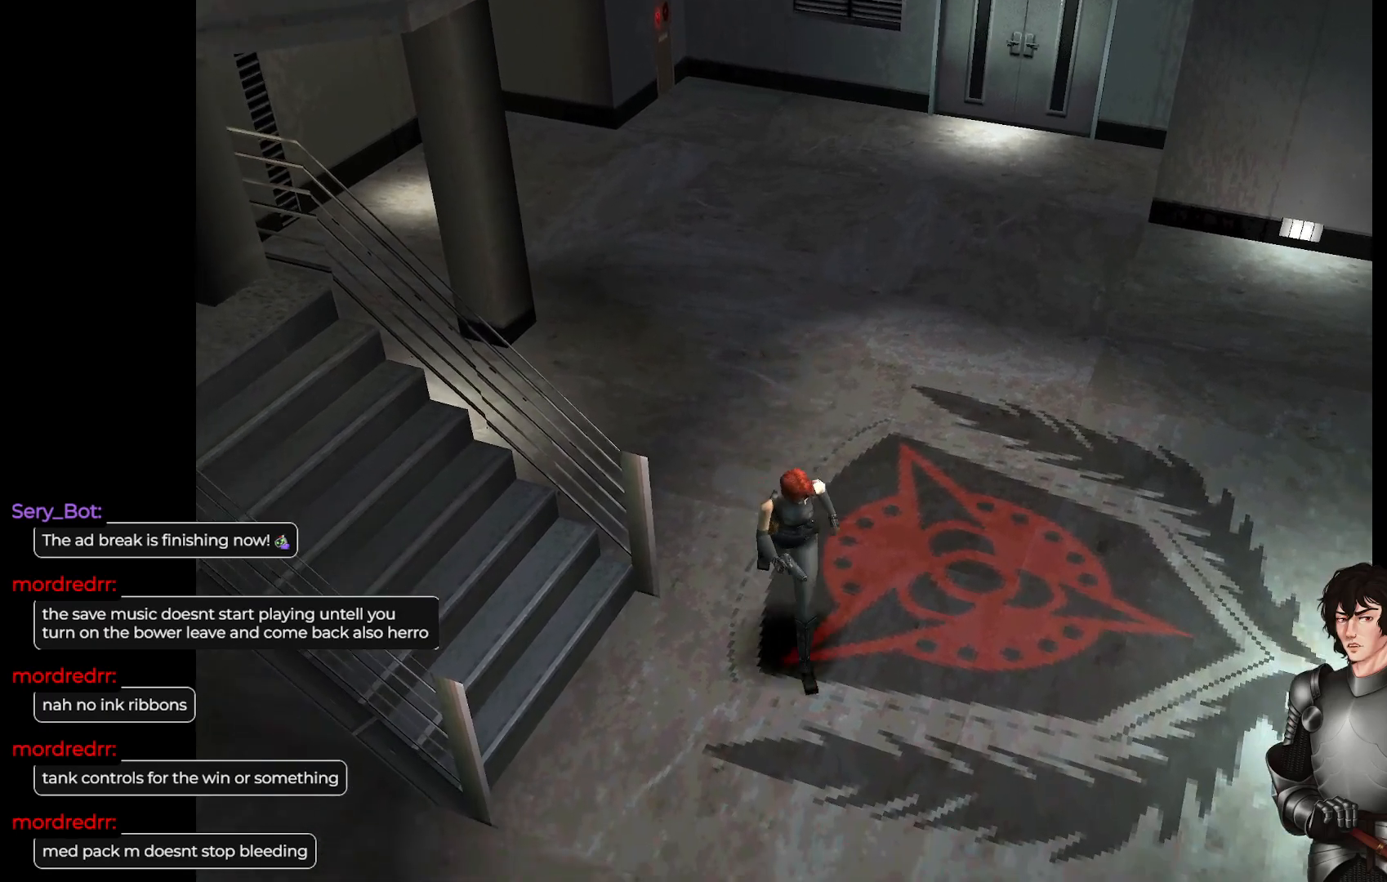
{"buttons": [], "left_stick": "center", "right_stick": "center", "events": [[217, "L1", "up"], [267, "left_stick", "center"], [383, "Y", "down"], [500, "Y", "up"]]}